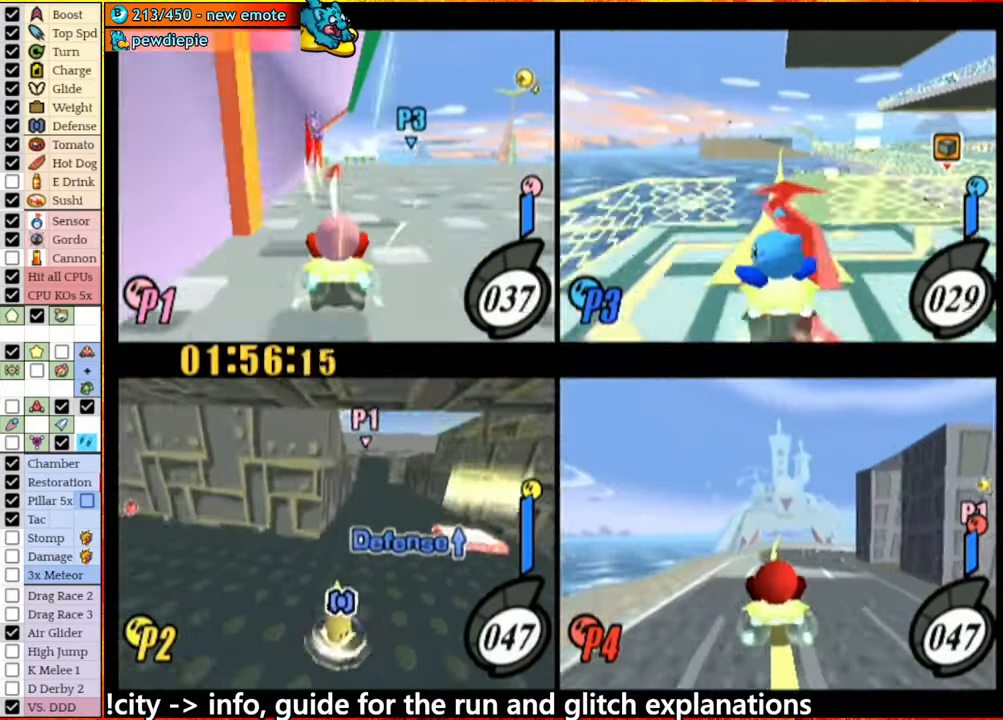
Gameplay with a controller (Nintendo layout); each line is a JSON object with the inputs held at the frame after it. "events" lists button and stick changes between this image and that frame as [ms after this image, input, new state], when the widget could be followed in between. Not read: L3 R3.
{"buttons": [], "left_stick": "center", "right_stick": "center", "events": [[134, "left_stick", "center"], [350, "left_stick", "right"], [450, "left_stick", "center"]]}
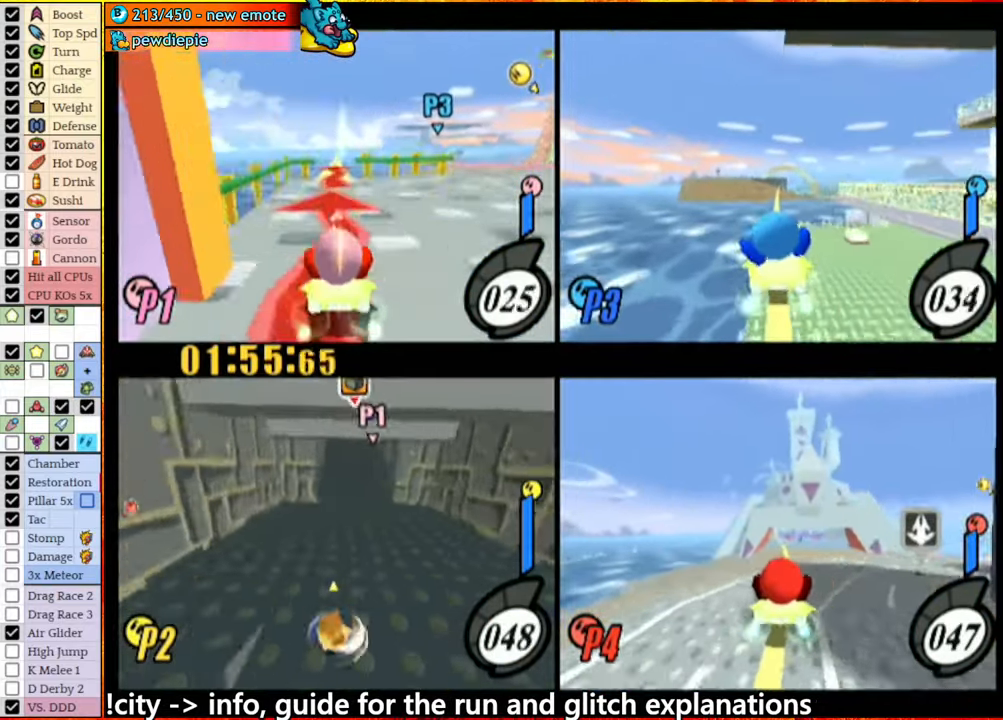
{"buttons": [], "left_stick": "down-right", "right_stick": "center", "events": [[150, "left_stick", "down-right"]]}
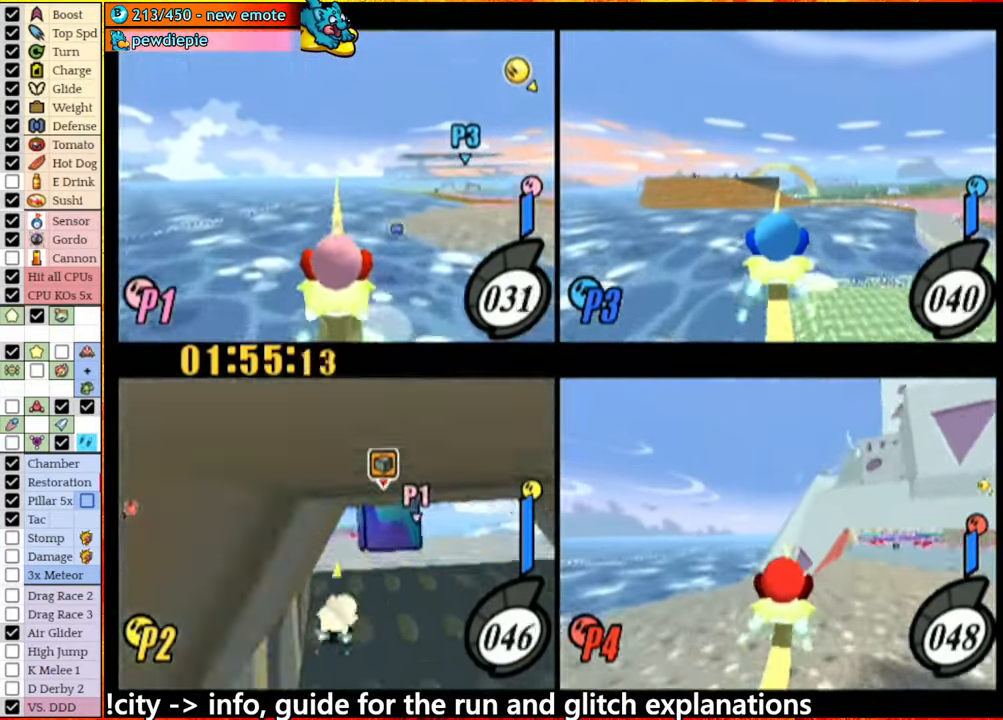
{"buttons": [], "left_stick": "left", "right_stick": "center", "events": [[450, "left_stick", "left"]]}
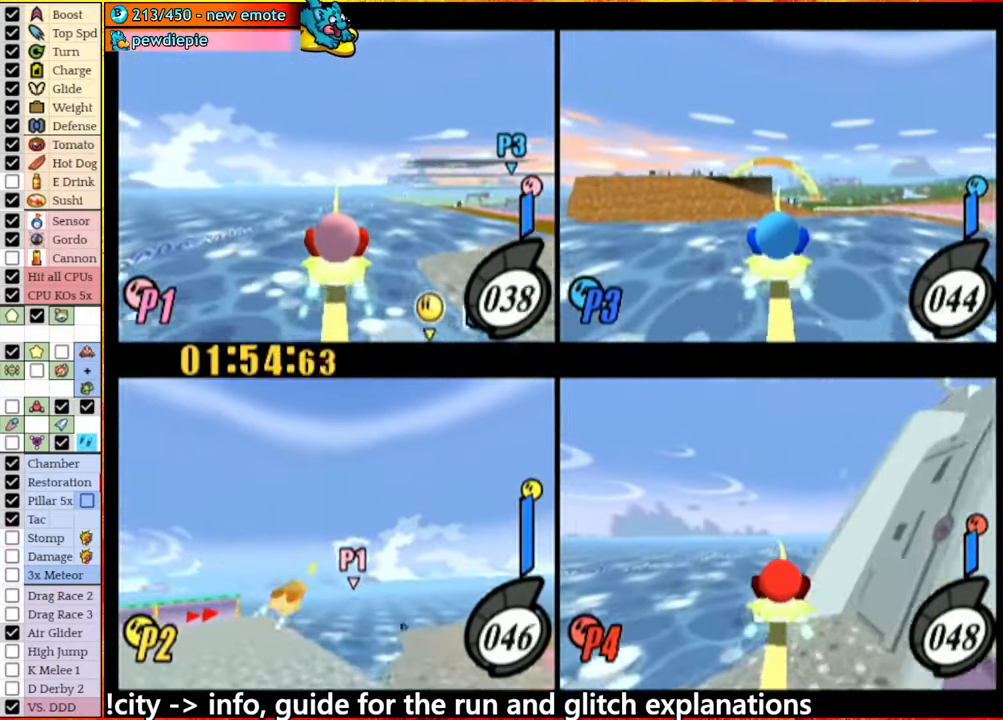
{"buttons": ["A"], "left_stick": "left", "right_stick": "center", "events": [[66, "left_stick", "up"], [250, "left_stick", "left"], [400, "A", "down"]]}
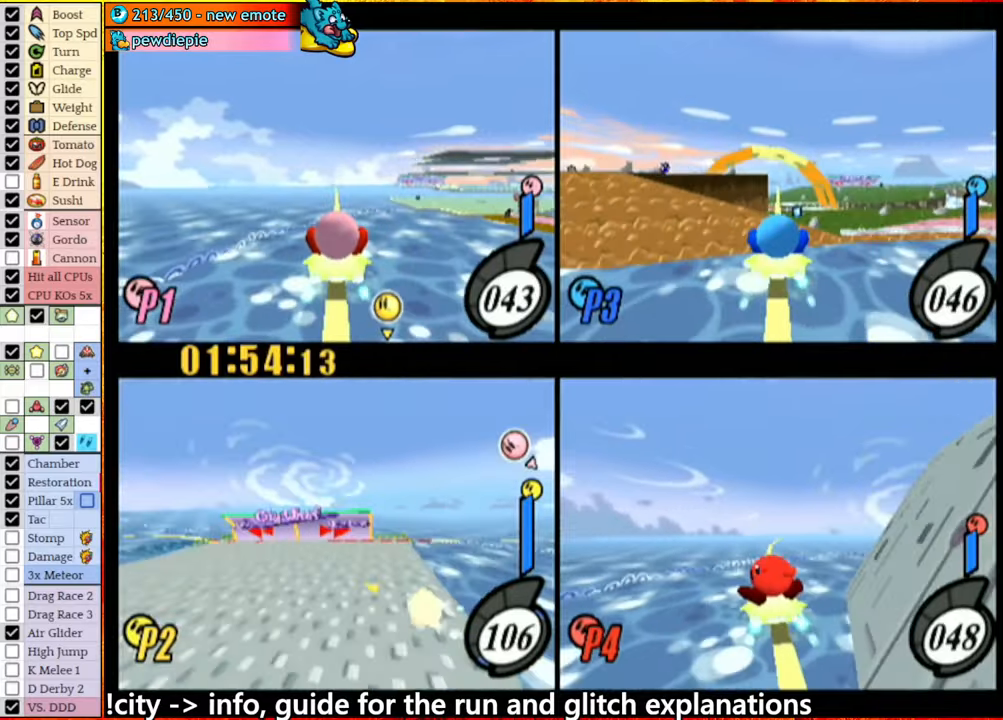
{"buttons": ["R1"], "left_stick": "left", "right_stick": "center", "events": [[33, "A", "up"], [100, "right_stick", "down-left"], [233, "R1", "down"], [333, "right_stick", "left"], [500, "right_stick", "center"]]}
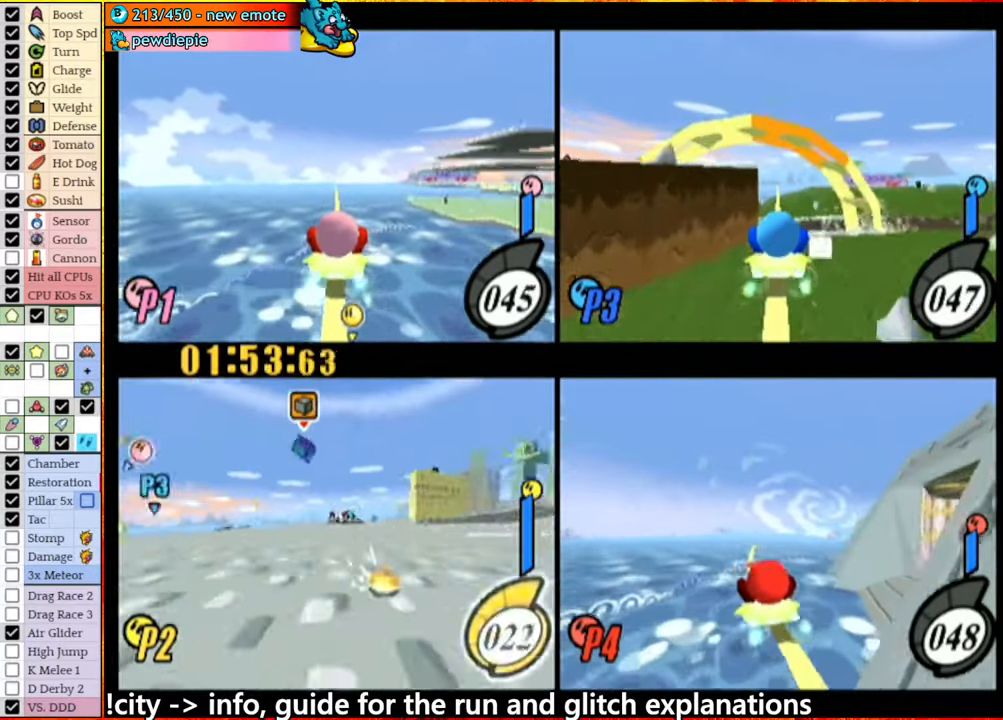
{"buttons": ["A"], "left_stick": "left", "right_stick": "center", "events": [[316, "R1", "up"], [466, "A", "down"]]}
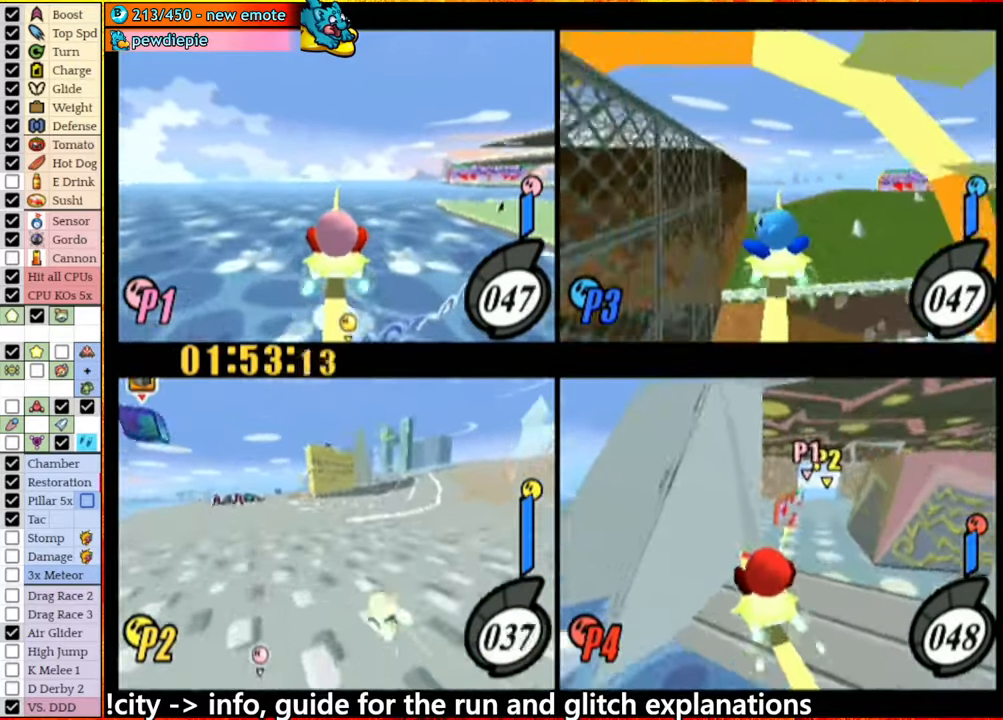
{"buttons": ["A"], "left_stick": "down", "right_stick": "center", "events": [[116, "A", "up"], [316, "left_stick", "center"], [366, "A", "down"], [500, "left_stick", "down"]]}
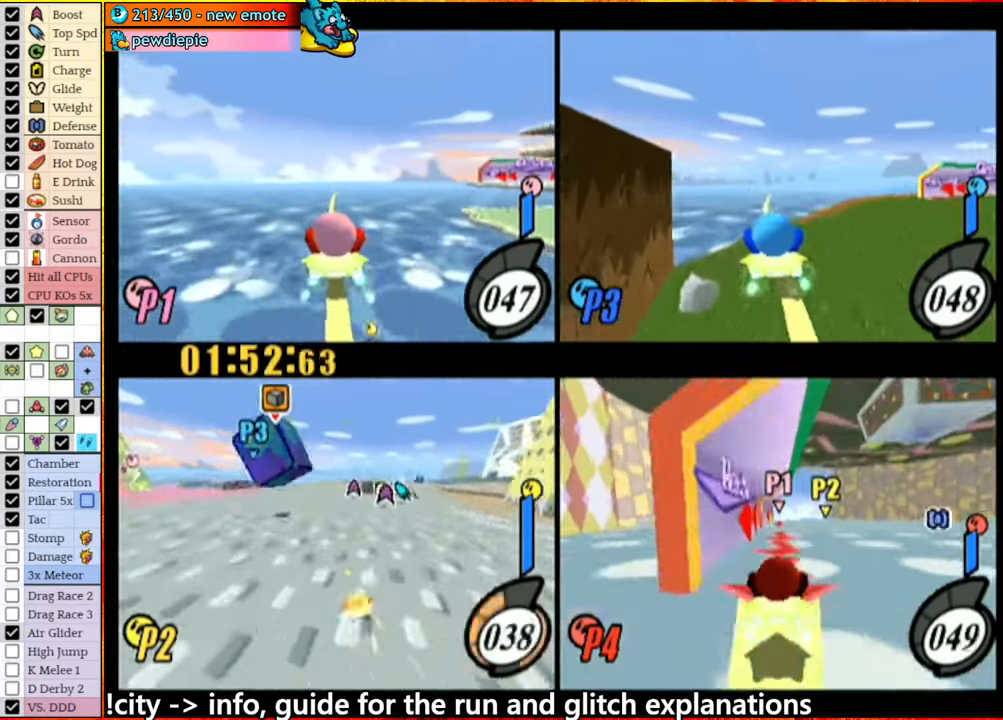
{"buttons": ["A"], "left_stick": "right", "right_stick": "center", "events": [[50, "left_stick", "left"], [83, "A", "up"], [233, "A", "down"], [250, "left_stick", "center"], [316, "left_stick", "right"]]}
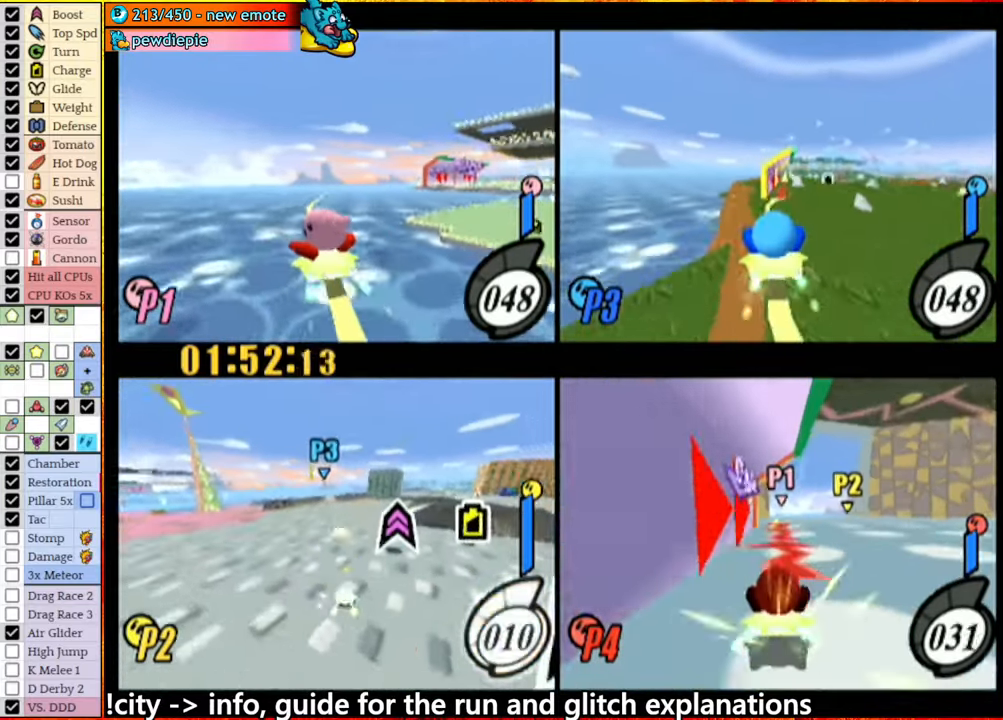
{"buttons": ["A"], "left_stick": "right", "right_stick": "center", "events": [[366, "A", "up"], [416, "A", "down"]]}
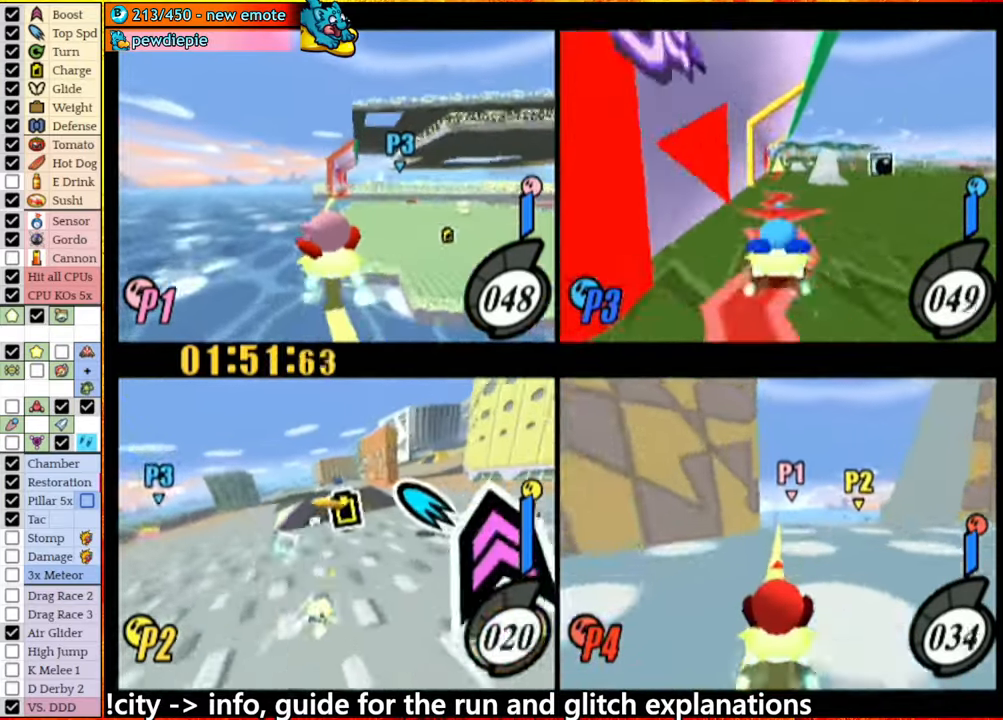
{"buttons": ["A"], "left_stick": "right", "right_stick": "center", "events": [[316, "A", "up"], [366, "A", "down"]]}
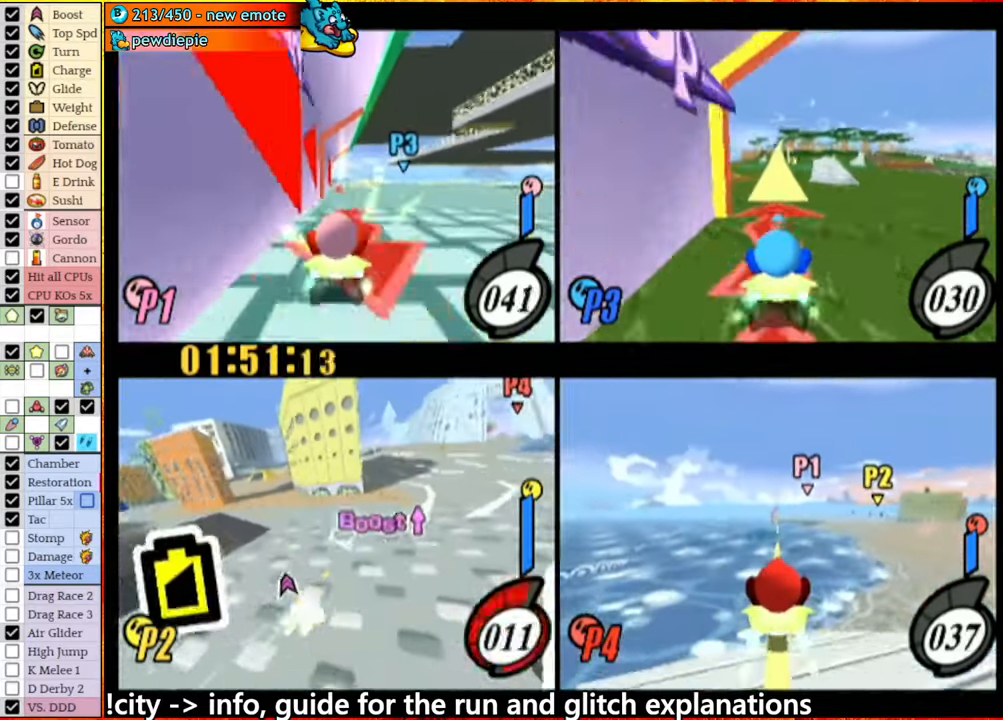
{"buttons": [], "left_stick": "right", "right_stick": "center", "events": [[500, "A", "up"]]}
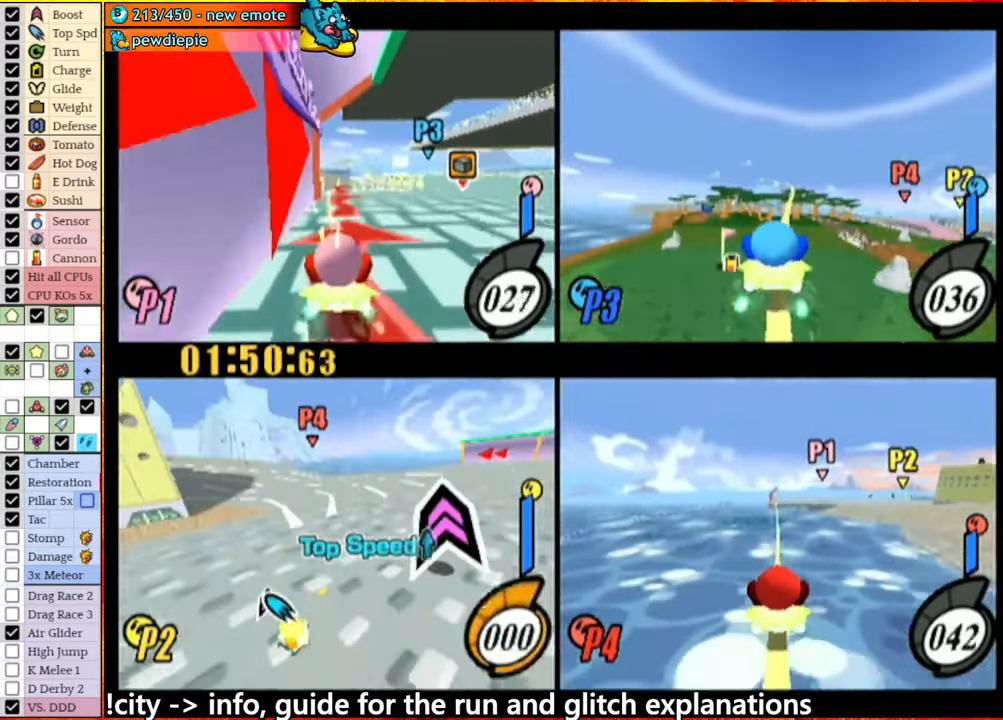
{"buttons": [], "left_stick": "left", "right_stick": "center", "events": [[83, "left_stick", "center"], [133, "left_stick", "left"], [150, "A", "down"], [350, "A", "up"]]}
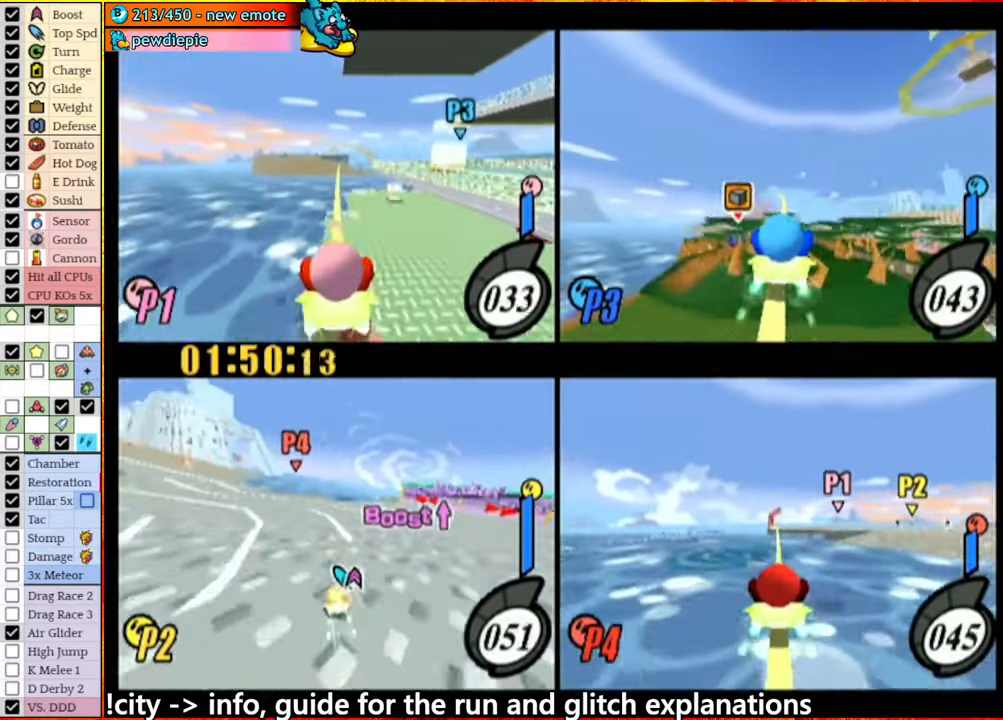
{"buttons": [], "left_stick": "down-right", "right_stick": "center", "events": [[233, "A", "down"], [350, "A", "up"], [483, "left_stick", "down-right"]]}
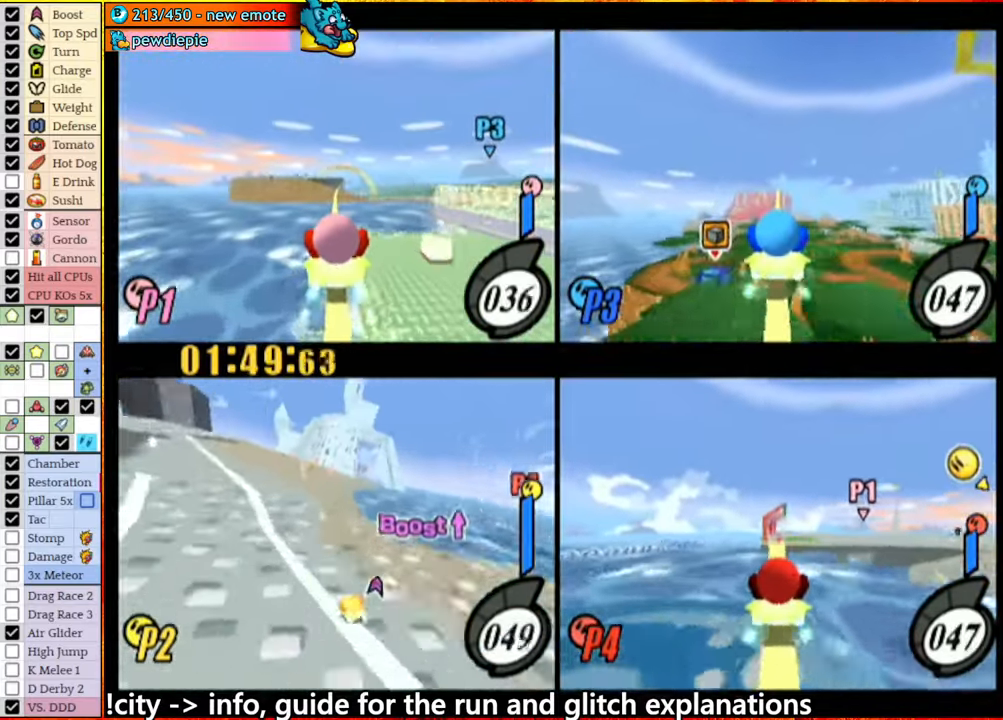
{"buttons": [], "left_stick": "center", "right_stick": "center", "events": [[33, "left_stick", "down"], [417, "left_stick", "center"]]}
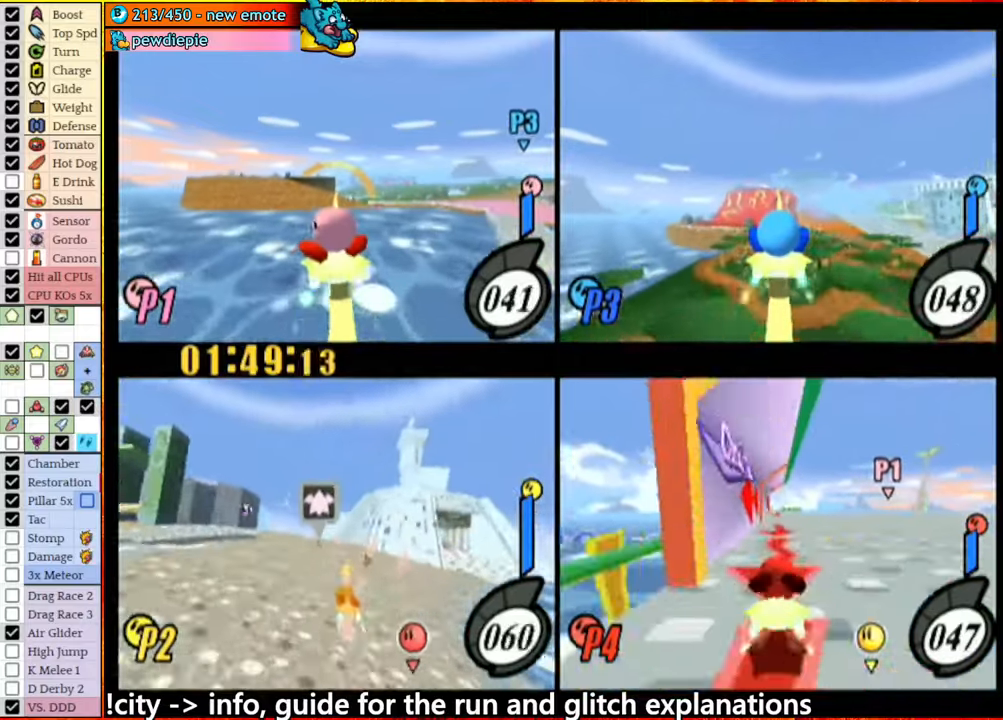
{"buttons": [], "left_stick": "center", "right_stick": "center", "events": [[183, "left_stick", "right"], [233, "left_stick", "center"]]}
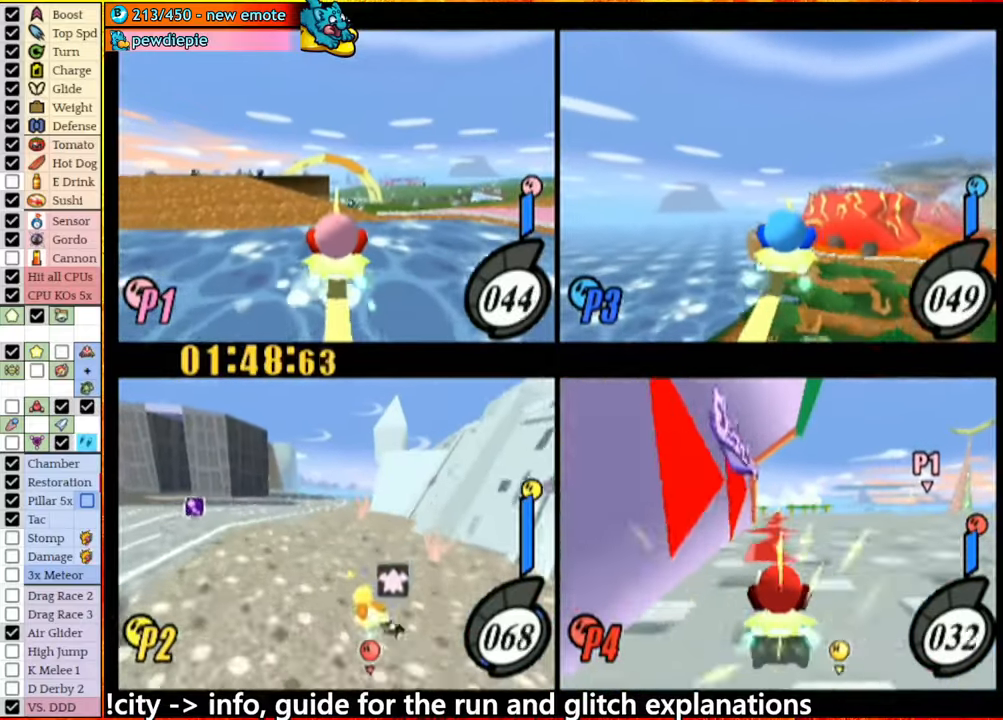
{"buttons": [], "left_stick": "left", "right_stick": "center", "events": [[500, "left_stick", "left"]]}
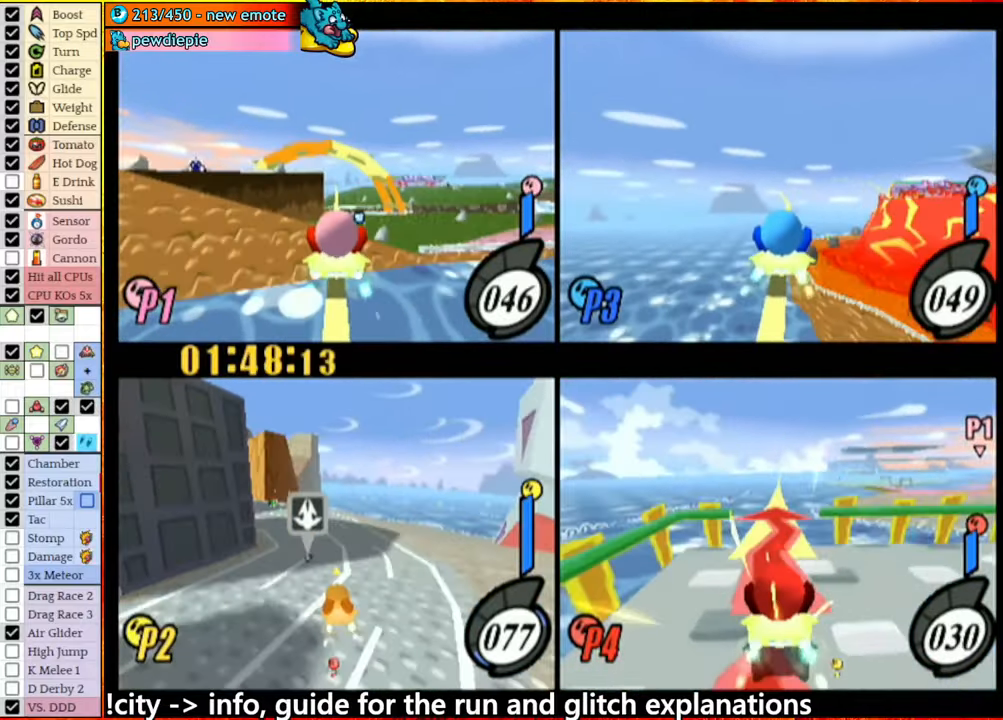
{"buttons": [], "left_stick": "center", "right_stick": "center", "events": [[100, "left_stick", "center"], [217, "A", "down"], [500, "A", "up"]]}
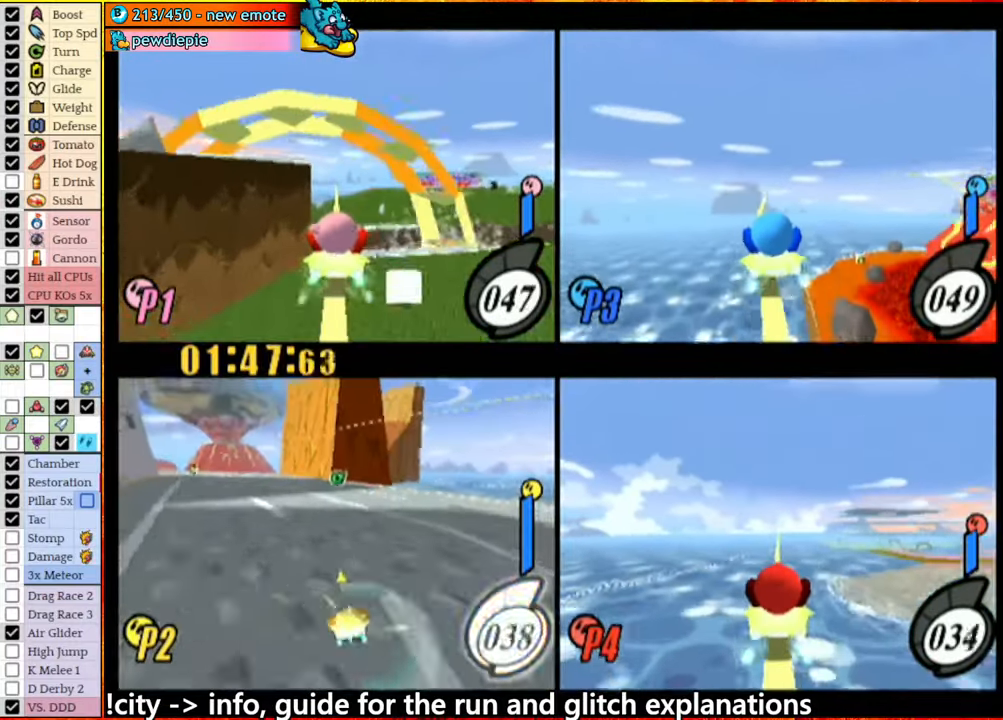
{"buttons": [], "left_stick": "left", "right_stick": "center", "events": [[50, "left_stick", "right"], [117, "left_stick", "center"], [200, "left_stick", "left"], [267, "A", "down"], [500, "A", "up"]]}
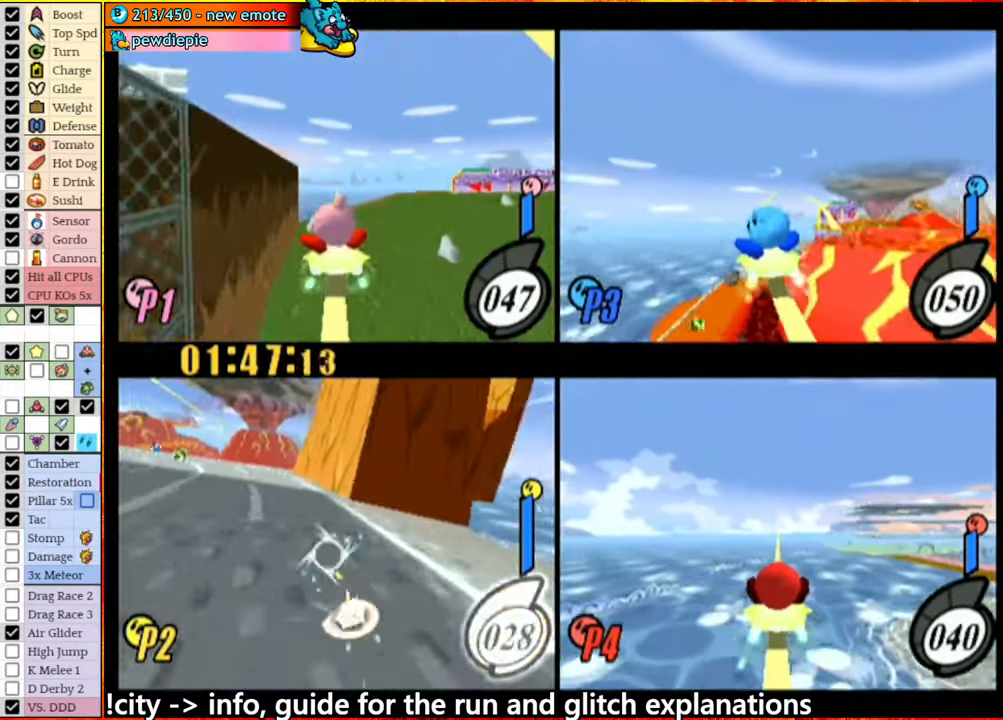
{"buttons": [], "left_stick": "center", "right_stick": "center", "events": [[283, "left_stick", "center"]]}
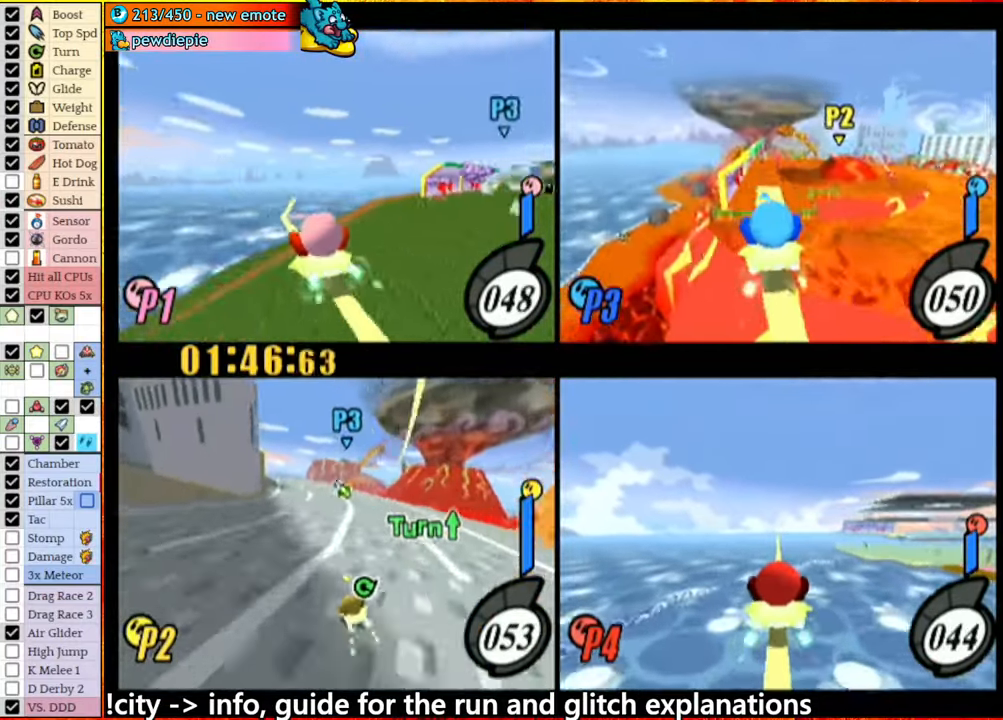
{"buttons": [], "left_stick": "center", "right_stick": "center", "events": []}
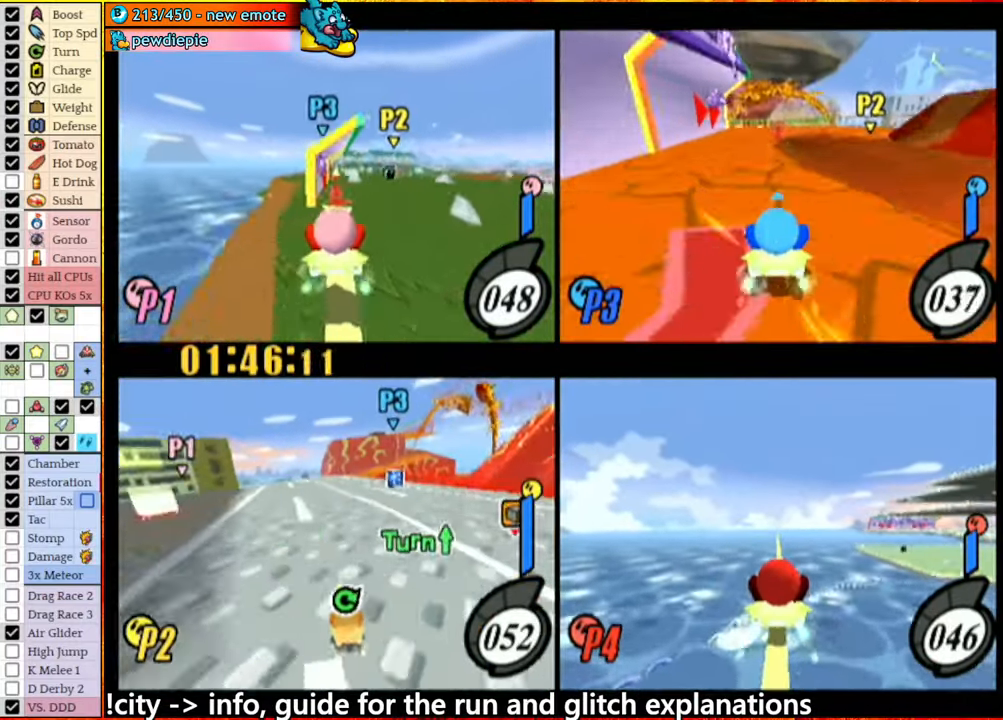
{"buttons": [], "left_stick": "center", "right_stick": "center", "events": [[217, "left_stick", "left"], [350, "left_stick", "center"]]}
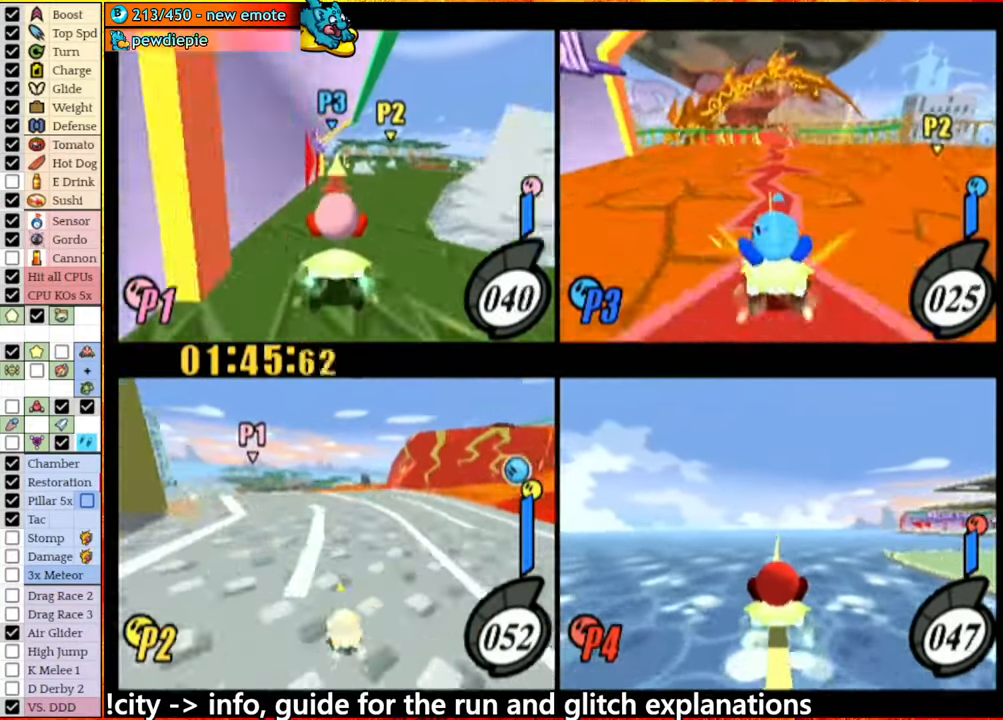
{"buttons": [], "left_stick": "center", "right_stick": "center", "events": [[150, "left_stick", "right"], [317, "left_stick", "center"]]}
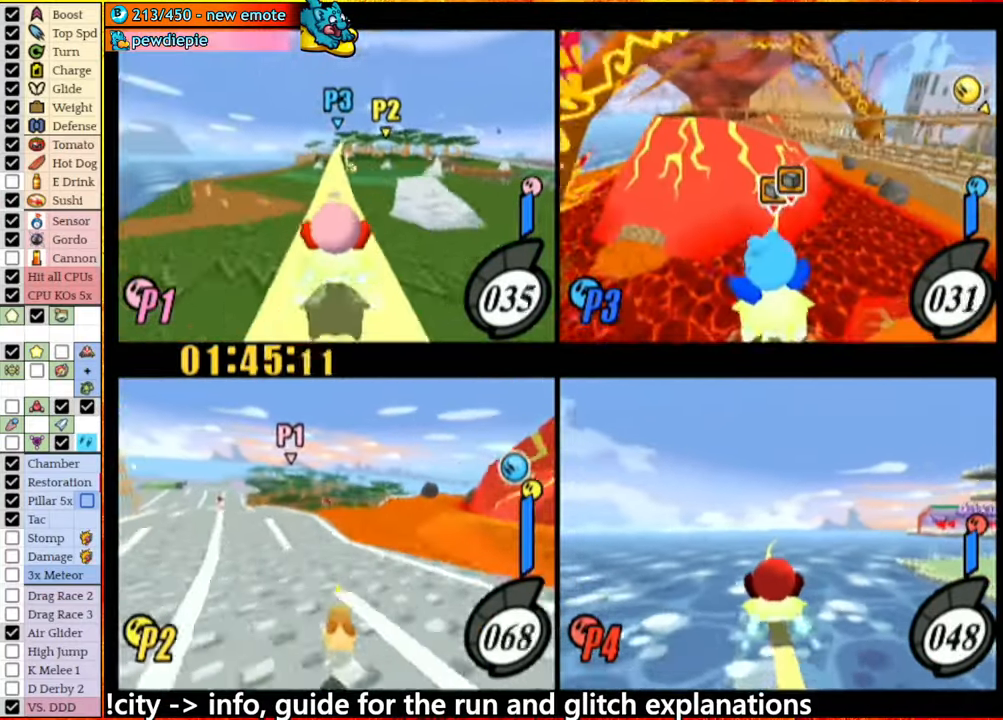
{"buttons": [], "left_stick": "center", "right_stick": "center", "events": []}
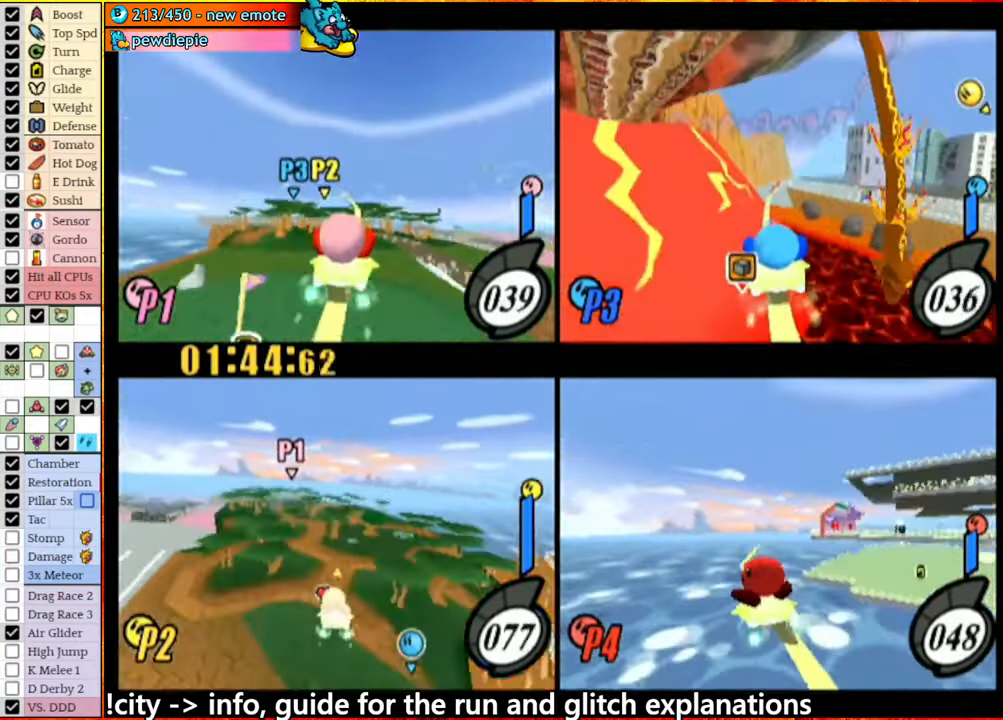
{"buttons": [], "left_stick": "center", "right_stick": "center", "events": [[50, "A", "down"], [167, "left_stick", "left"], [300, "A", "up"], [334, "left_stick", "center"]]}
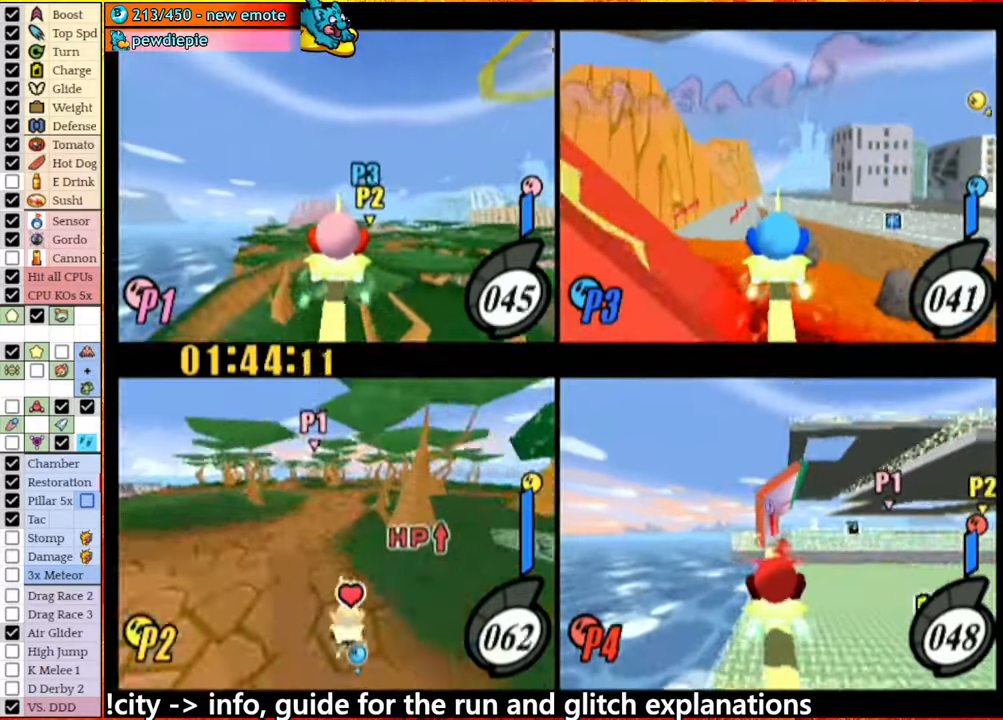
{"buttons": [], "left_stick": "center", "right_stick": "center", "events": [[17, "left_stick", "down-right"], [67, "left_stick", "center"]]}
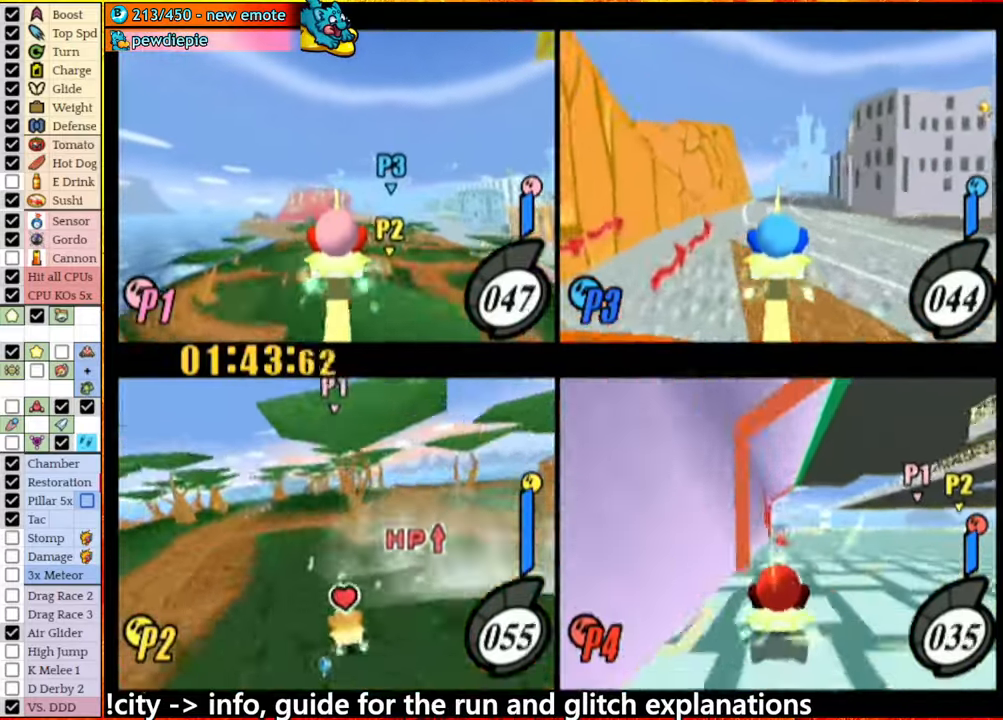
{"buttons": [], "left_stick": "center", "right_stick": "center", "events": []}
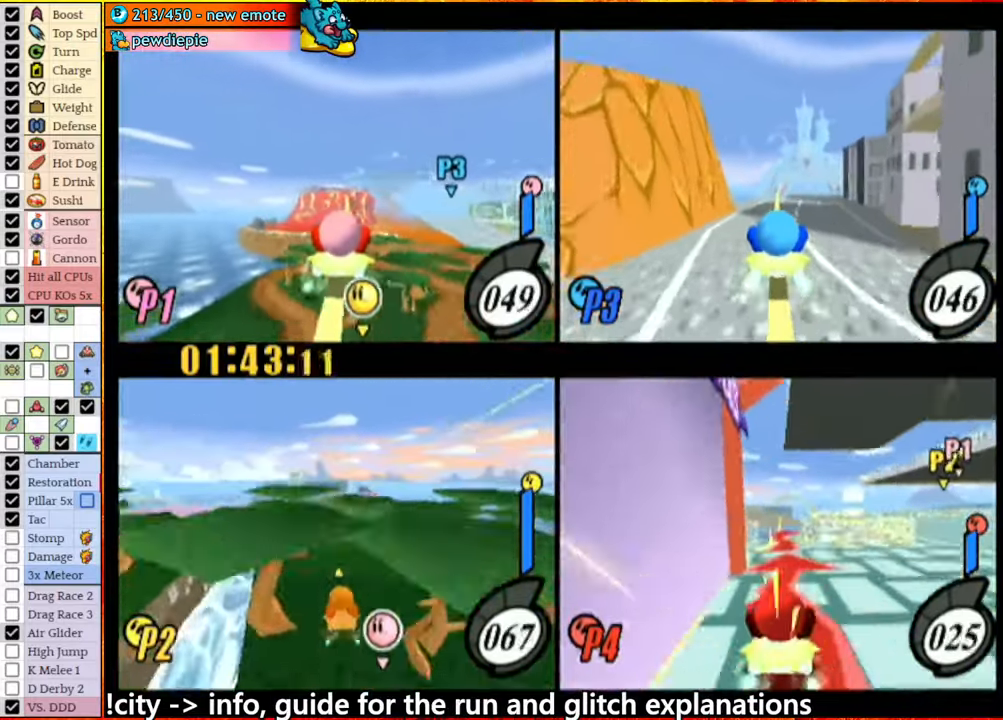
{"buttons": [], "left_stick": "right", "right_stick": "center", "events": [[434, "left_stick", "right"]]}
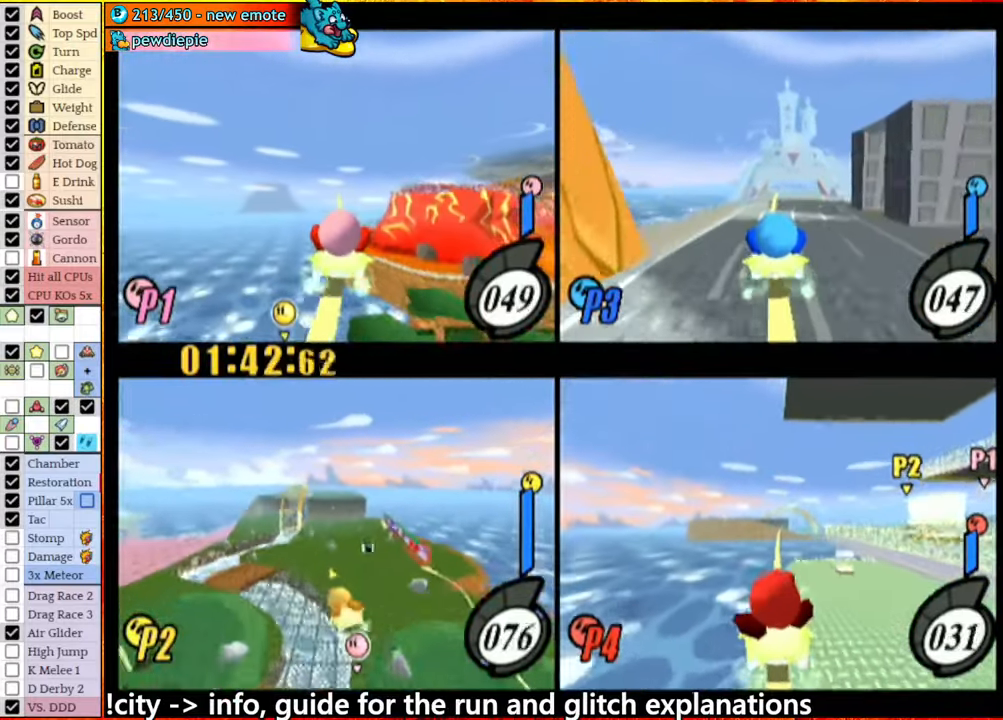
{"buttons": [], "left_stick": "center", "right_stick": "center", "events": [[34, "left_stick", "center"], [167, "left_stick", "right"], [217, "left_stick", "left"], [467, "left_stick", "center"]]}
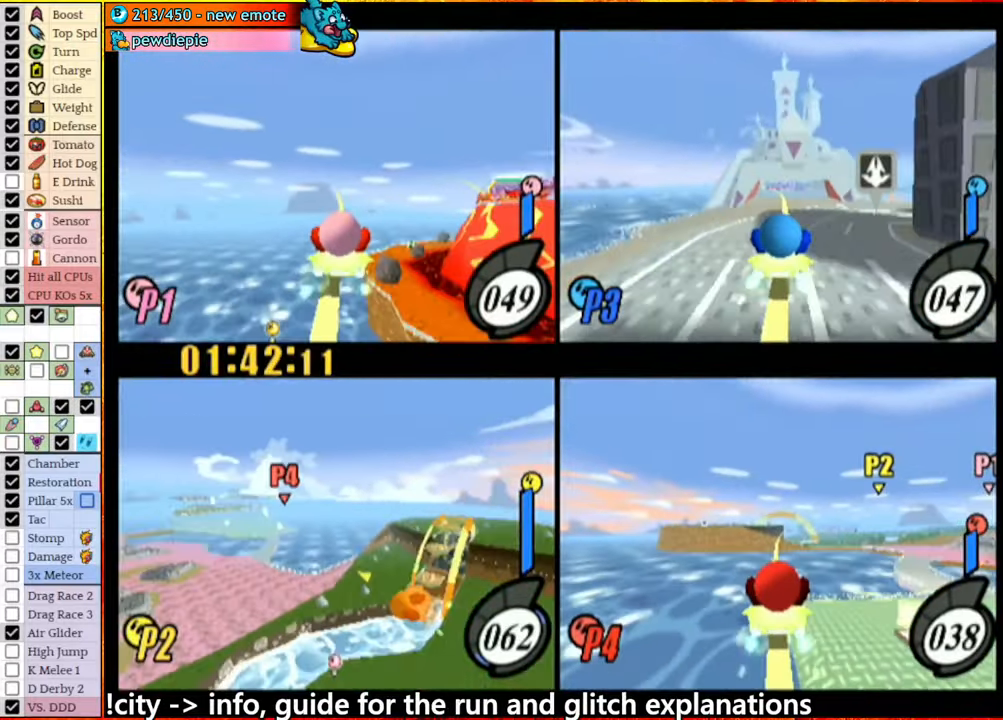
{"buttons": [], "left_stick": "center", "right_stick": "center", "events": [[400, "left_stick", "right"], [467, "left_stick", "center"]]}